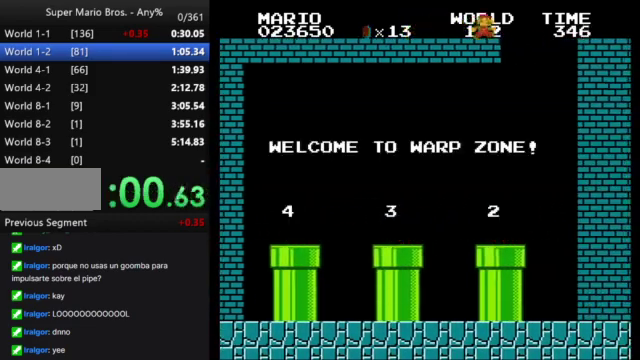
Gameplay with a controller (Nintendo layout); each line is a JSON object with the inputs held at the frame after it. "events" lists button and stick changes between this image and that frame as [ms after this image, input, new state], when the widget could be followed in between. Not read: L3 R3.
{"buttons": ["B", "DPAD_LEFT"], "events": [[33, "DPAD_LEFT", "down"]]}
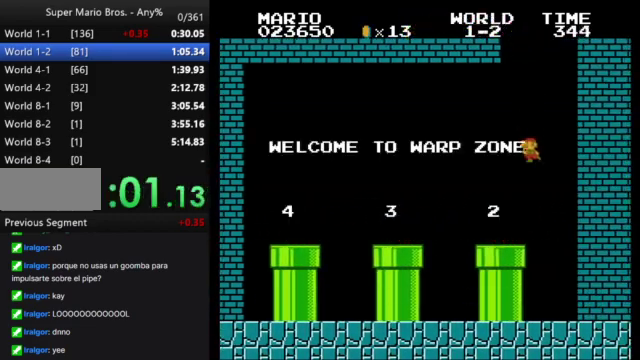
{"buttons": ["A", "B", "DPAD_LEFT"], "events": [[467, "A", "down"]]}
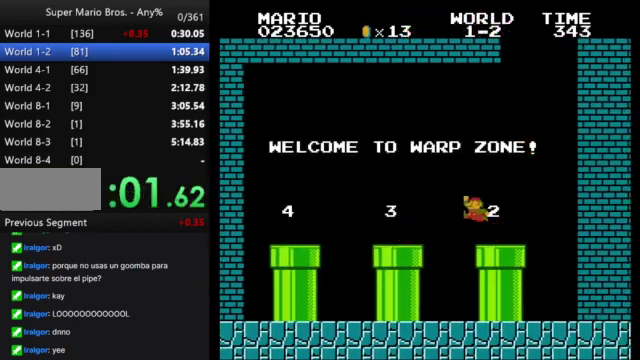
{"buttons": ["B", "DPAD_LEFT"], "events": [[300, "A", "up"]]}
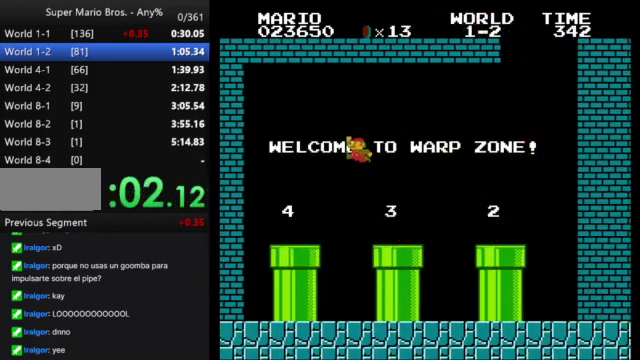
{"buttons": ["B", "DPAD_DOWN"], "events": [[200, "DPAD_LEFT", "up"], [300, "DPAD_DOWN", "down"]]}
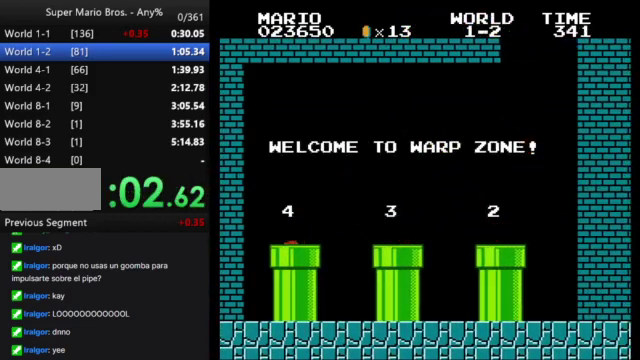
{"buttons": ["B", "DPAD_RIGHT"], "events": [[100, "DPAD_DOWN", "up"], [233, "DPAD_RIGHT", "down"]]}
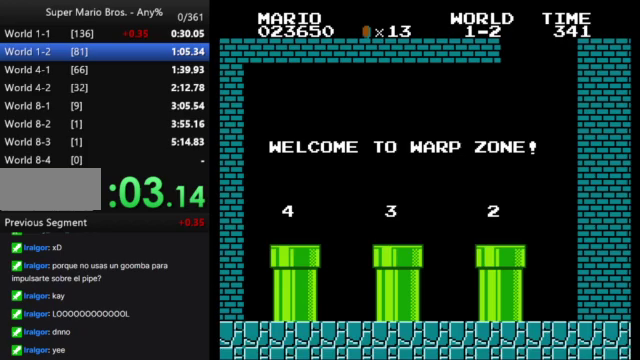
{"buttons": ["B", "DPAD_RIGHT"], "events": []}
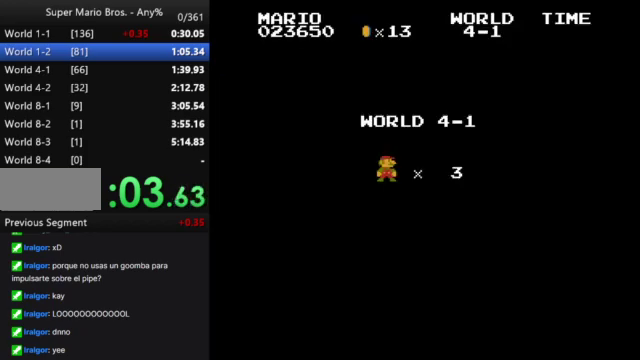
{"buttons": ["B", "DPAD_RIGHT"], "events": []}
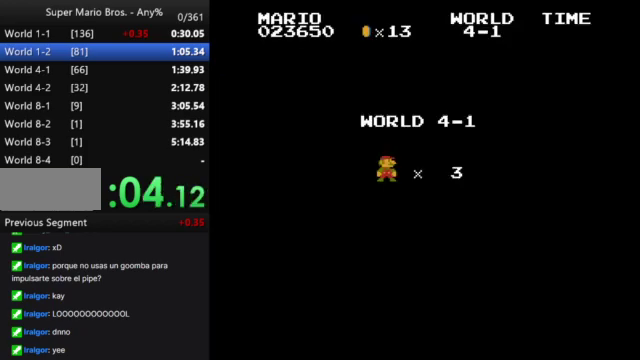
{"buttons": ["B", "DPAD_RIGHT"], "events": []}
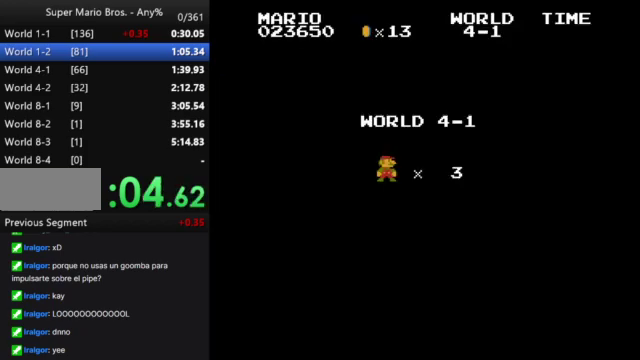
{"buttons": ["B", "DPAD_RIGHT"], "events": []}
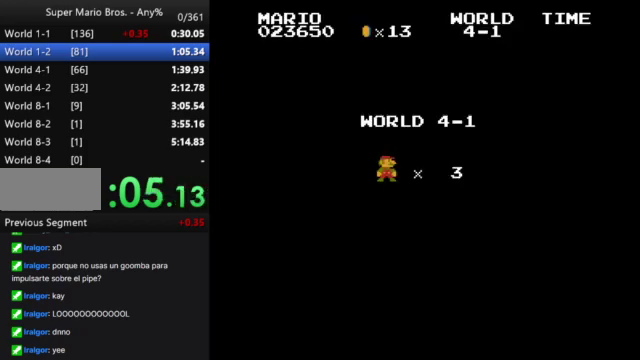
{"buttons": ["B", "DPAD_RIGHT"], "events": []}
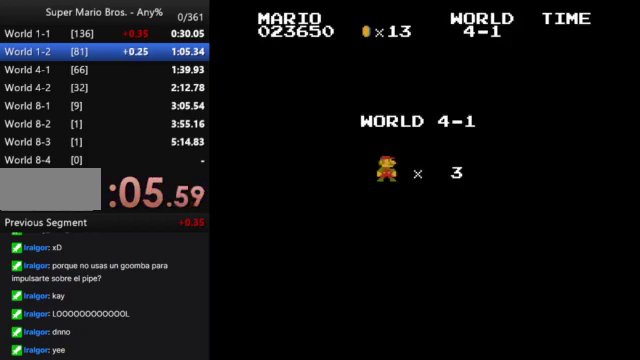
{"buttons": ["B", "DPAD_RIGHT"], "events": []}
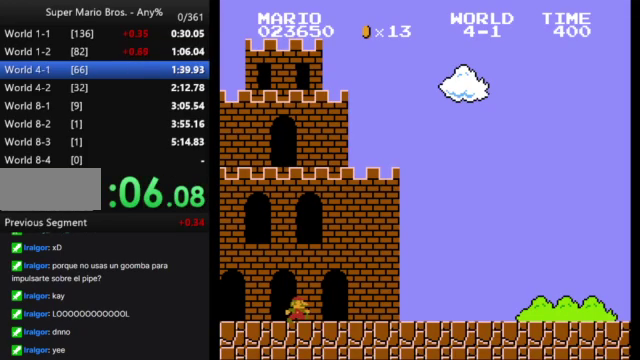
{"buttons": ["B", "DPAD_RIGHT"], "events": []}
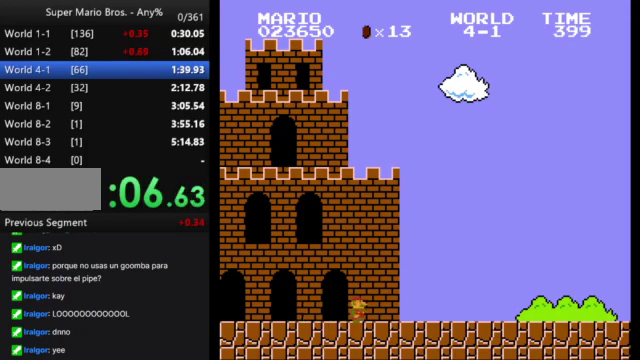
{"buttons": ["B", "DPAD_RIGHT"], "events": []}
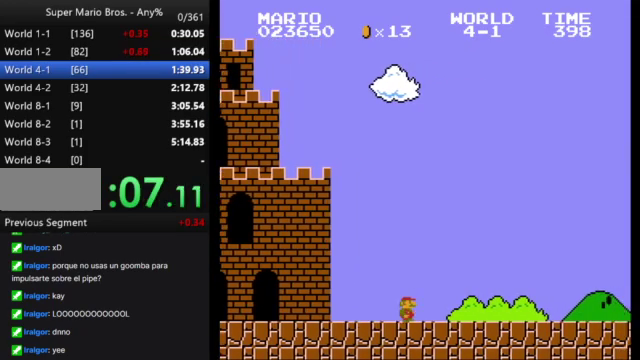
{"buttons": ["B", "DPAD_RIGHT"], "events": []}
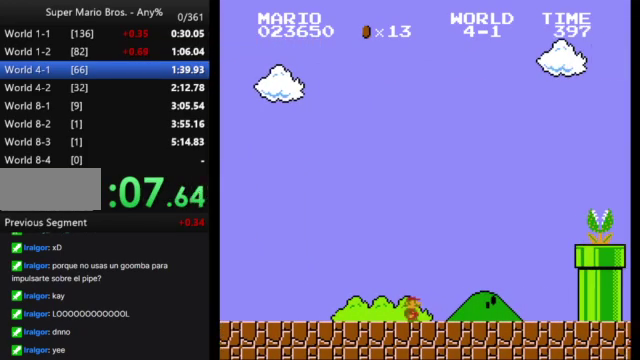
{"buttons": ["A", "B", "DPAD_RIGHT"], "events": [[333, "A", "down"]]}
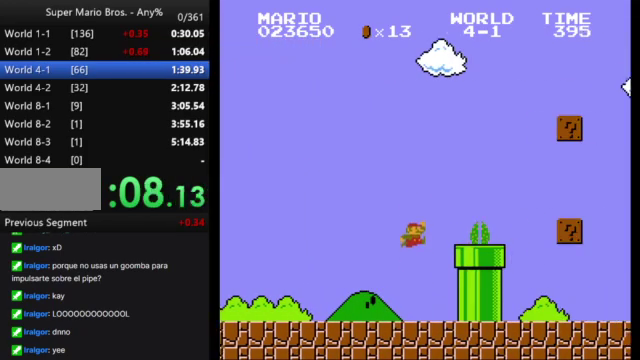
{"buttons": ["B", "DPAD_RIGHT"], "events": [[167, "A", "up"]]}
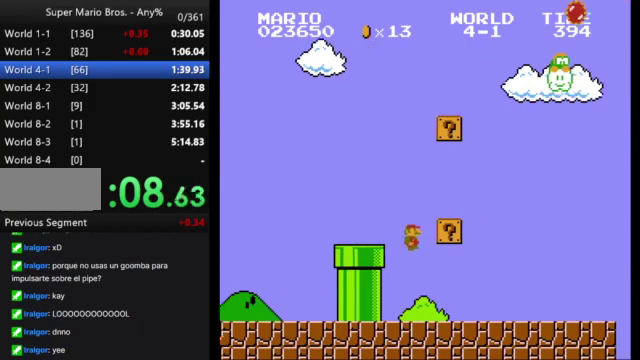
{"buttons": ["B", "DPAD_RIGHT"], "events": []}
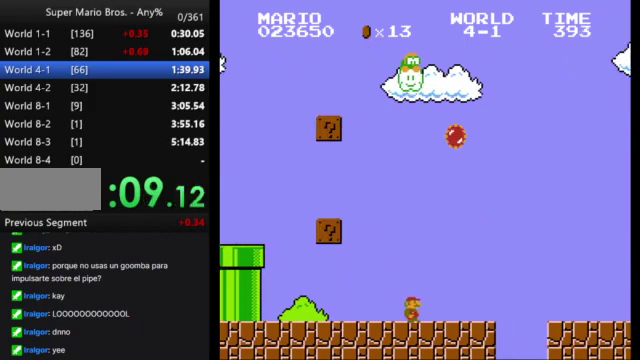
{"buttons": ["B", "DPAD_RIGHT"], "events": [[167, "A", "down"], [300, "A", "up"]]}
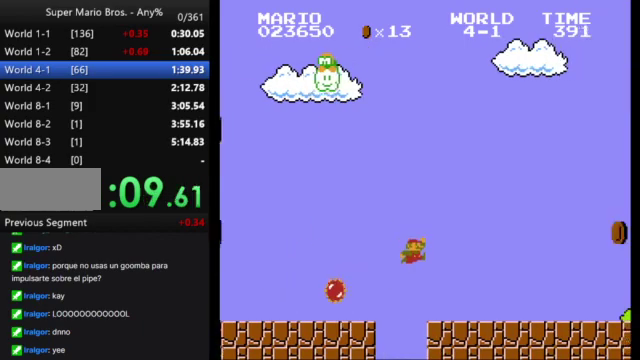
{"buttons": ["B", "DPAD_RIGHT"], "events": []}
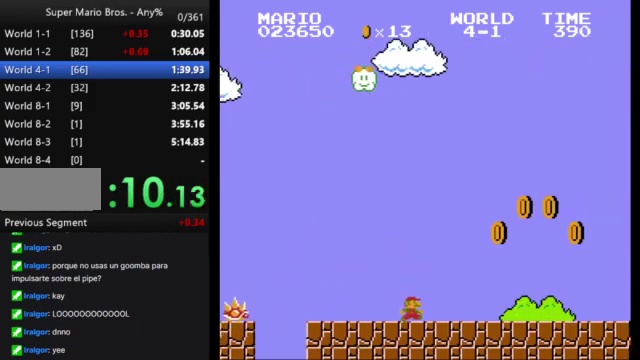
{"buttons": ["B", "DPAD_RIGHT"], "events": [[100, "A", "down"], [467, "A", "up"]]}
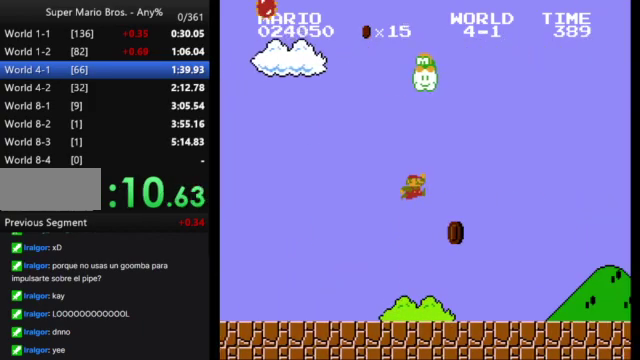
{"buttons": ["B", "DPAD_RIGHT"], "events": []}
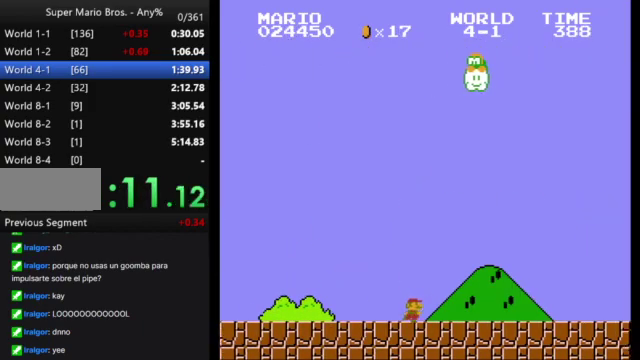
{"buttons": ["B", "DPAD_RIGHT"], "events": []}
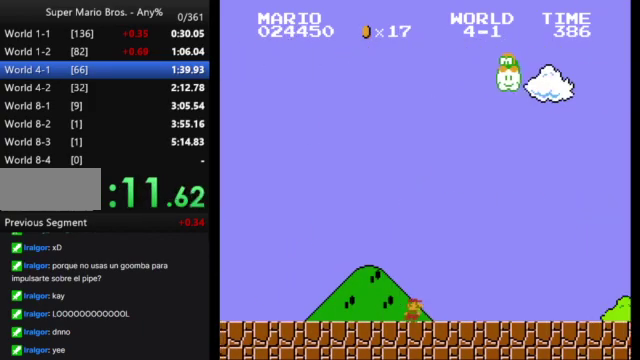
{"buttons": ["B", "DPAD_RIGHT"], "events": []}
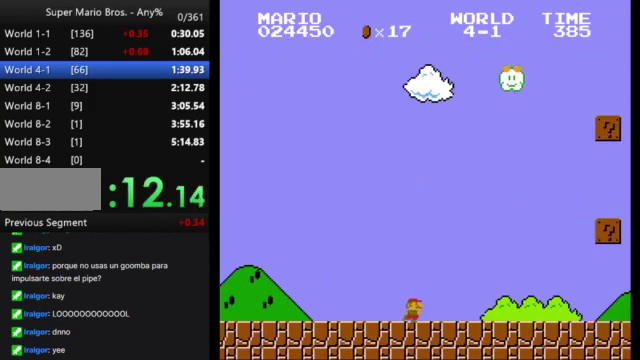
{"buttons": ["B", "DPAD_RIGHT"], "events": []}
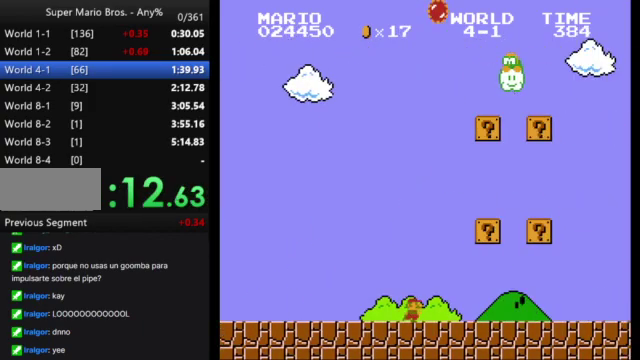
{"buttons": ["A", "B", "DPAD_RIGHT"], "events": [[400, "A", "down"]]}
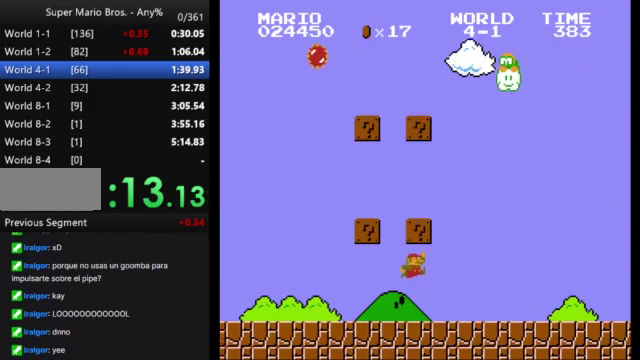
{"buttons": ["B", "DPAD_RIGHT"], "events": [[33, "A", "up"]]}
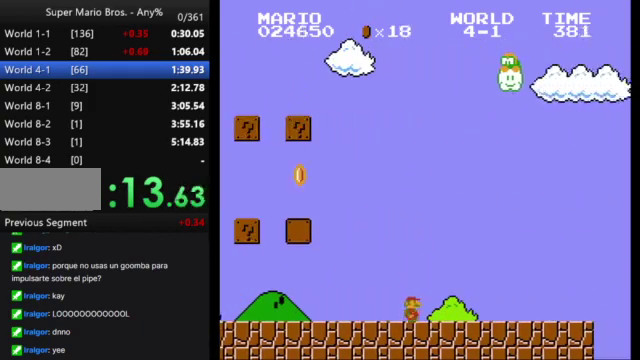
{"buttons": ["B", "DPAD_RIGHT"], "events": []}
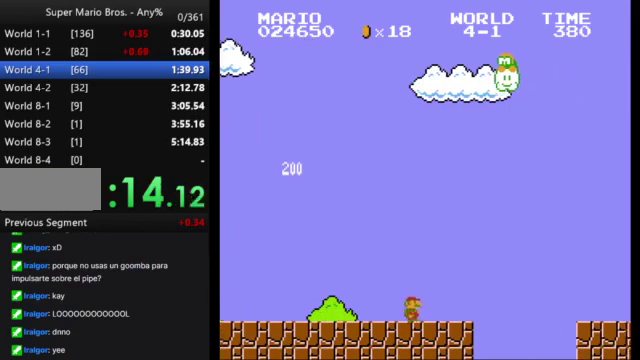
{"buttons": ["B", "DPAD_RIGHT"], "events": [[100, "A", "down"], [433, "A", "up"]]}
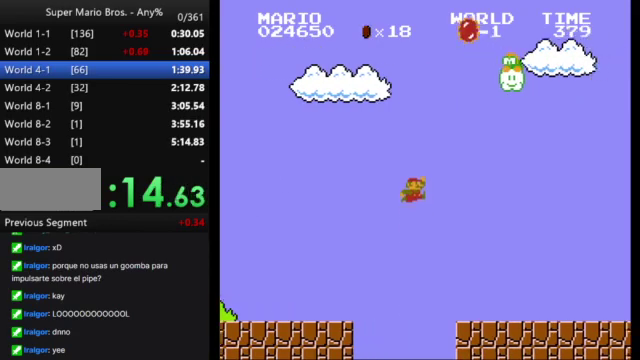
{"buttons": ["B", "DPAD_RIGHT"], "events": []}